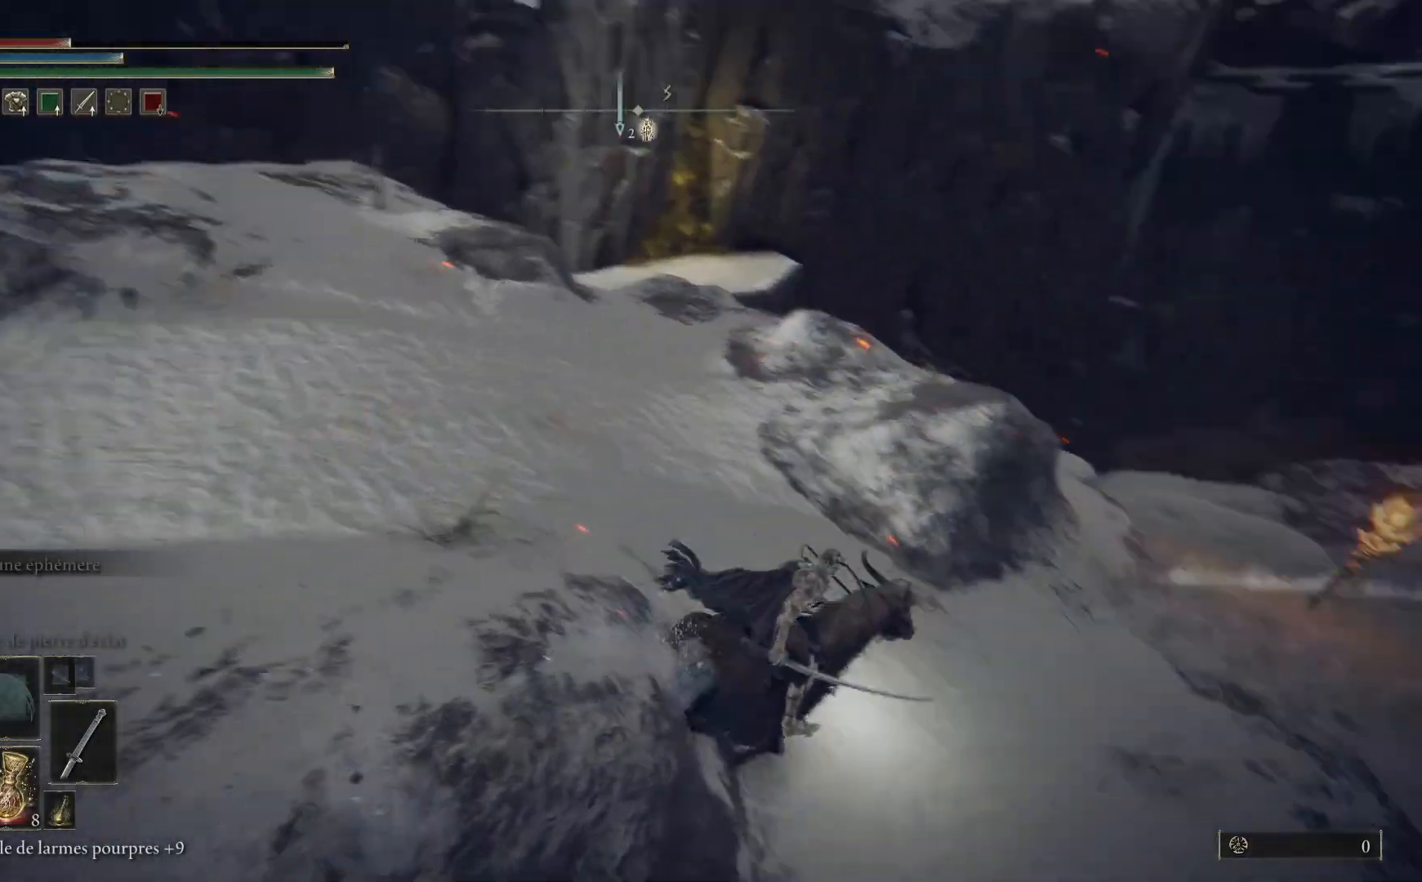
Gameplay with a controller (Xbox layout); each line is a JSON object with the inputs held at the frame after it. "events" lists button and stick changes between this image and that frame as [ms after this image, input, new state], when the widget could be followed in between.
{"buttons": [], "left_stick": "up-right", "right_stick": "left", "events": [[283, "right_stick", "center"], [400, "right_stick", "left"]]}
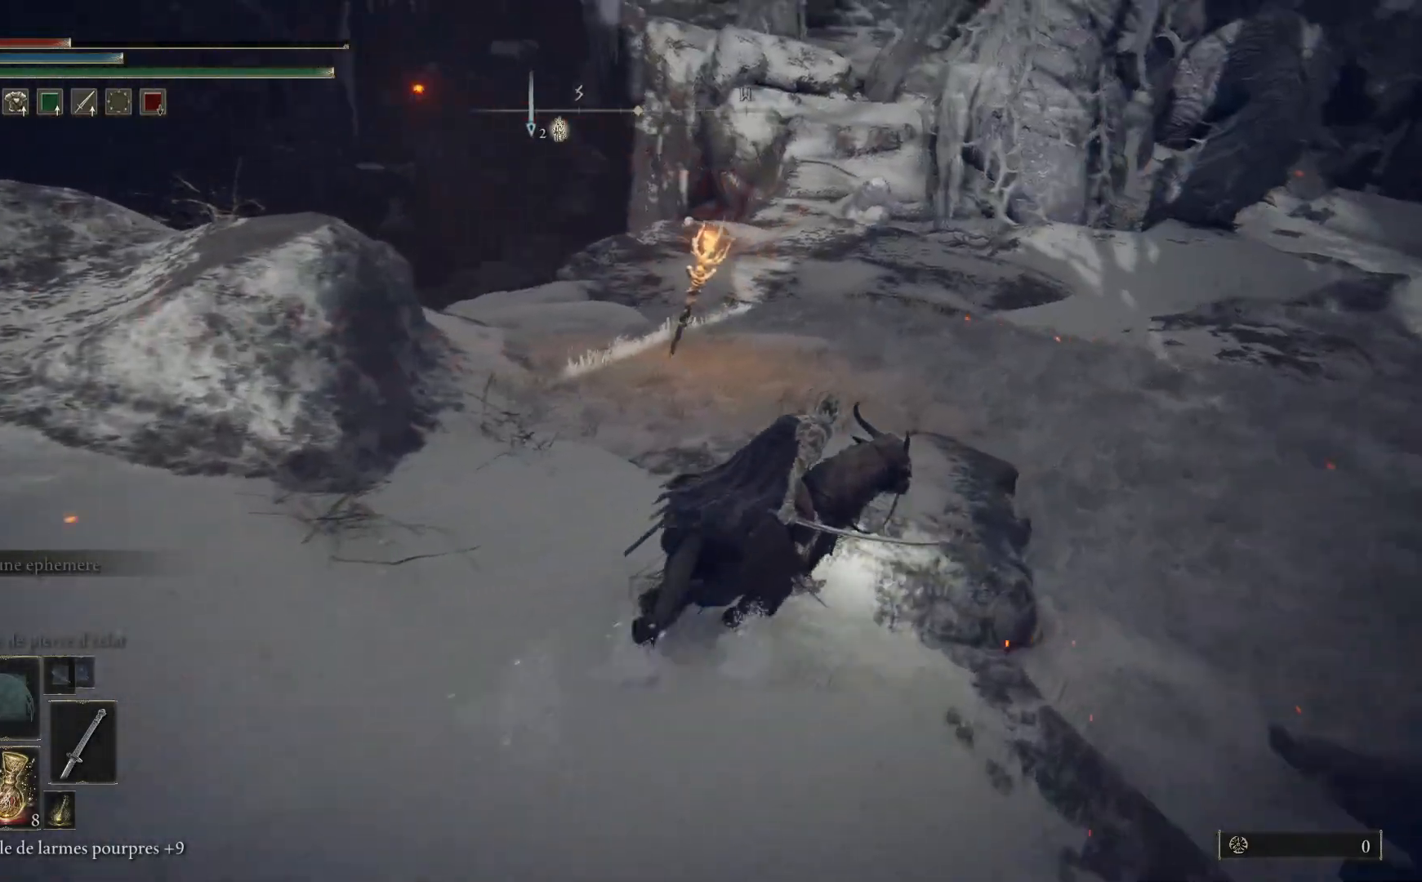
{"buttons": [], "left_stick": "left", "right_stick": "left", "events": [[100, "left_stick", "up"], [333, "left_stick", "left"]]}
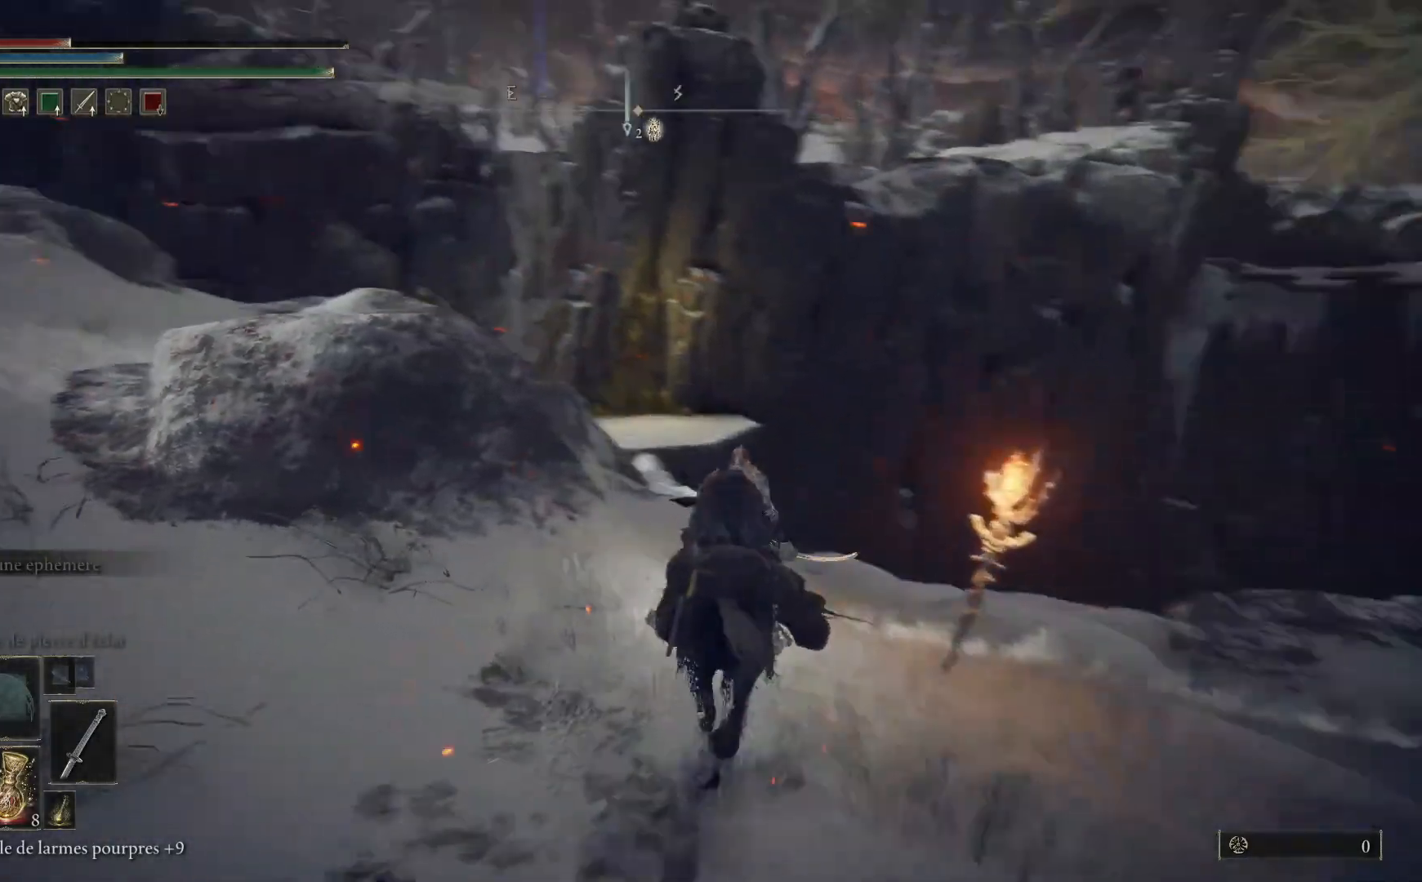
{"buttons": ["A"], "left_stick": "left", "right_stick": "center", "events": [[117, "right_stick", "down-left"], [250, "right_stick", "center"], [417, "A", "down"]]}
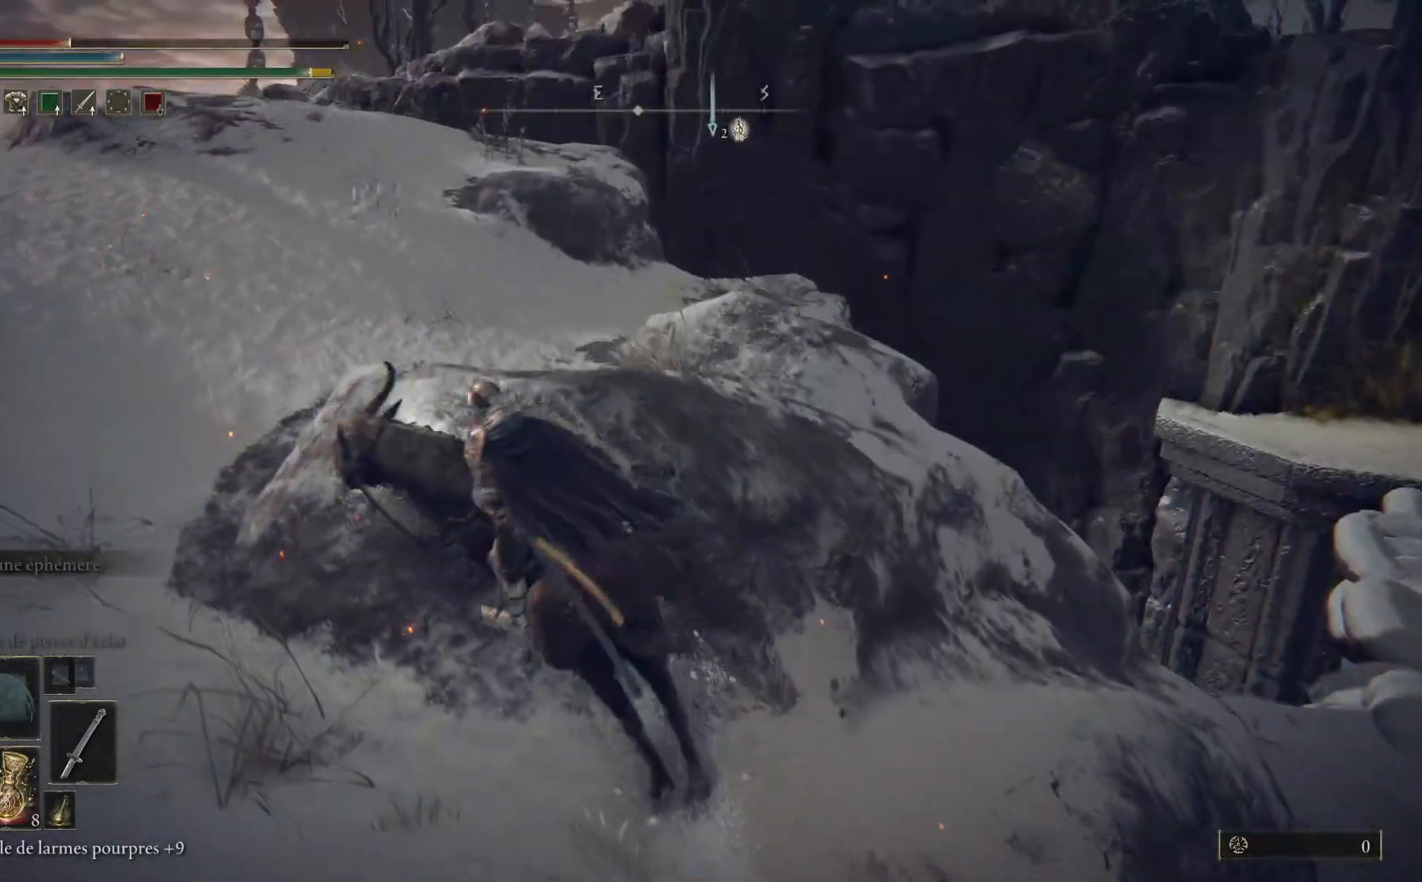
{"buttons": [], "left_stick": "up-left", "right_stick": "center", "events": [[50, "left_stick", "up-left"], [67, "A", "up"]]}
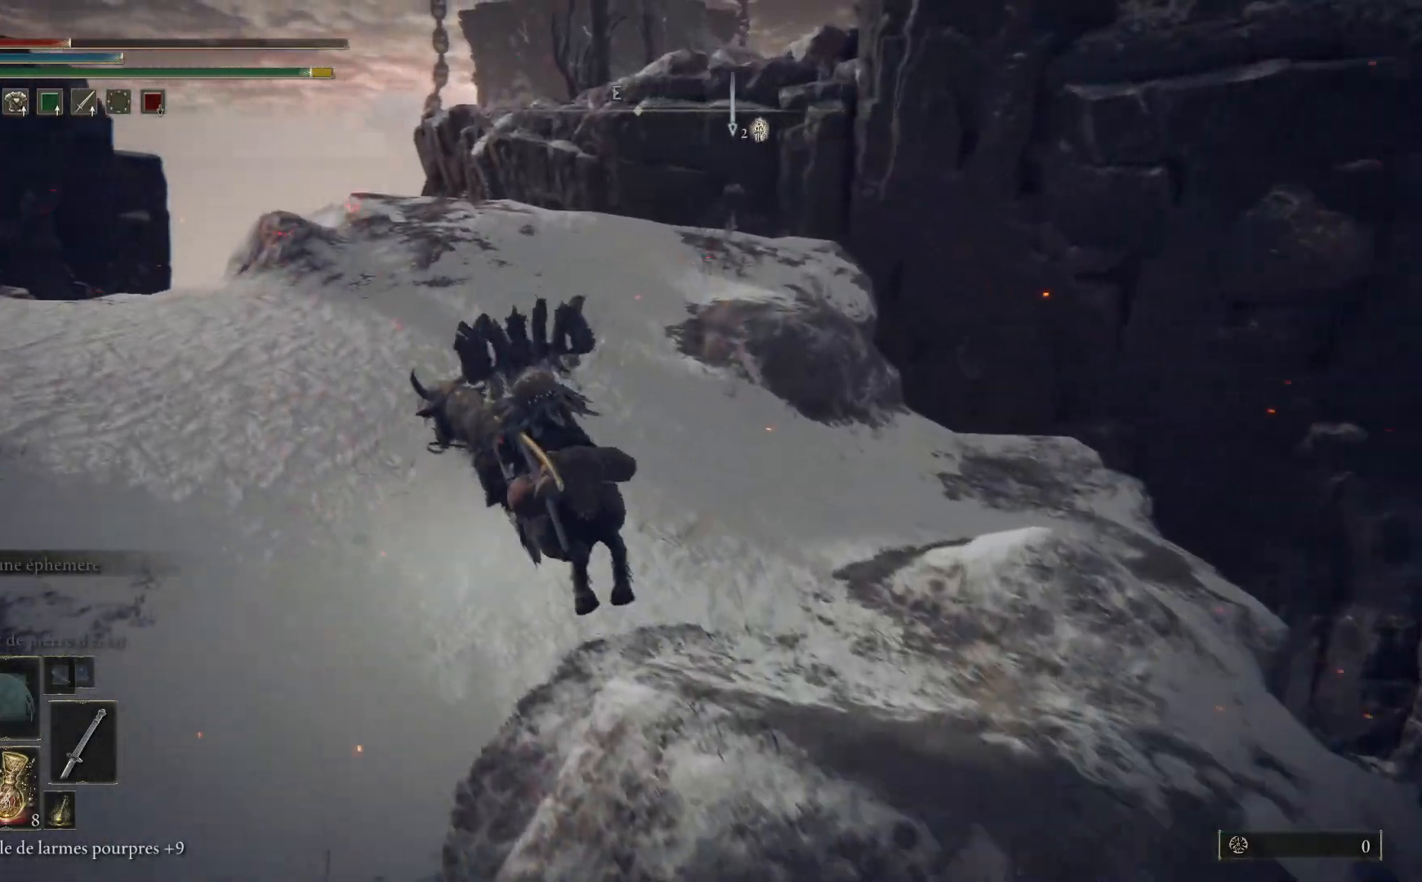
{"buttons": [], "left_stick": "center", "right_stick": "center", "events": [[67, "left_stick", "up"], [100, "right_stick", "right"], [267, "right_stick", "center"], [317, "left_stick", "center"]]}
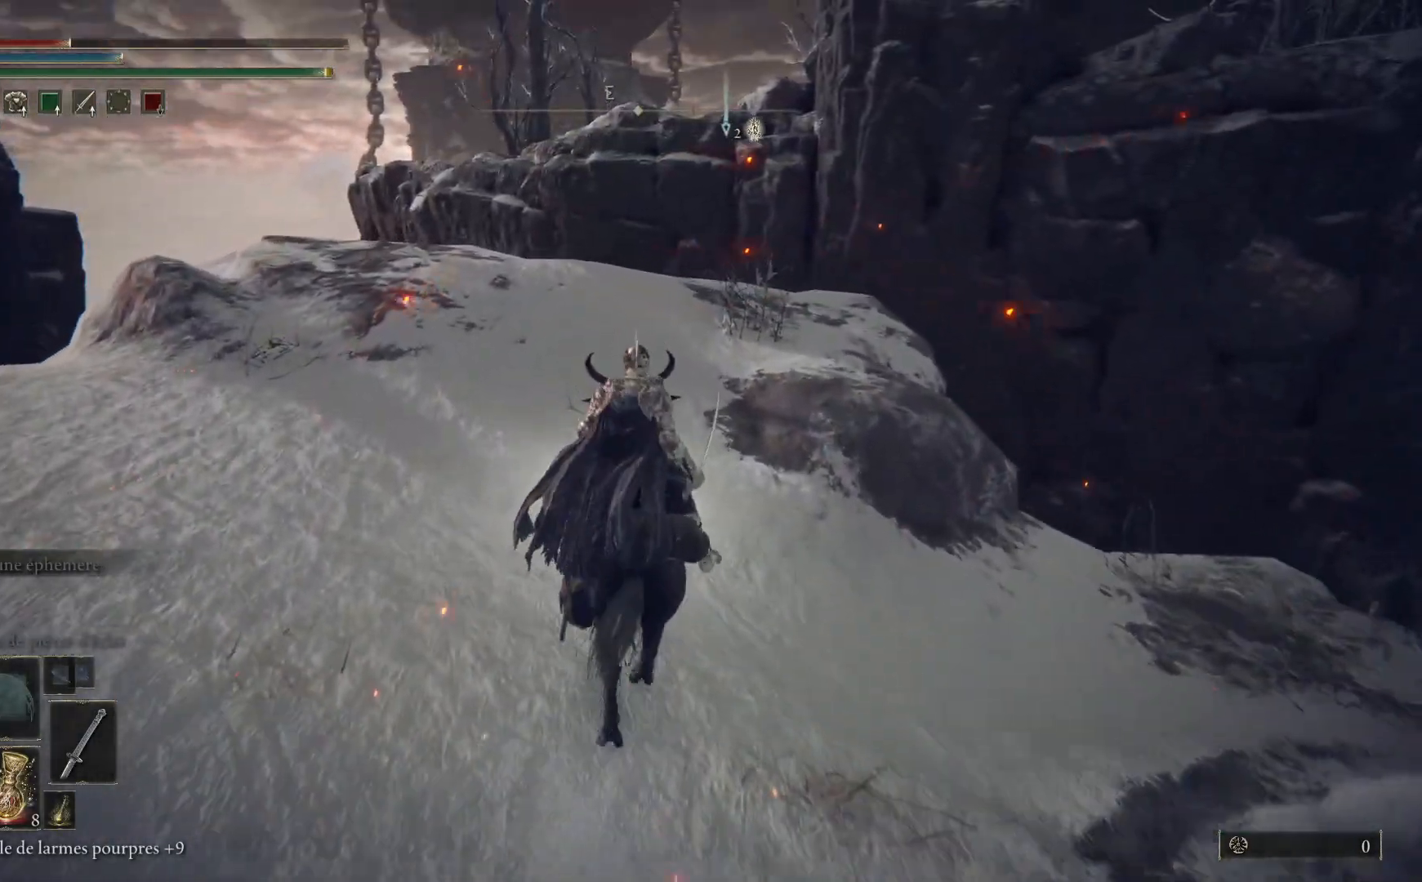
{"buttons": [], "left_stick": "down-left", "right_stick": "left", "events": [[217, "left_stick", "down"], [250, "right_stick", "left"], [367, "left_stick", "down-left"]]}
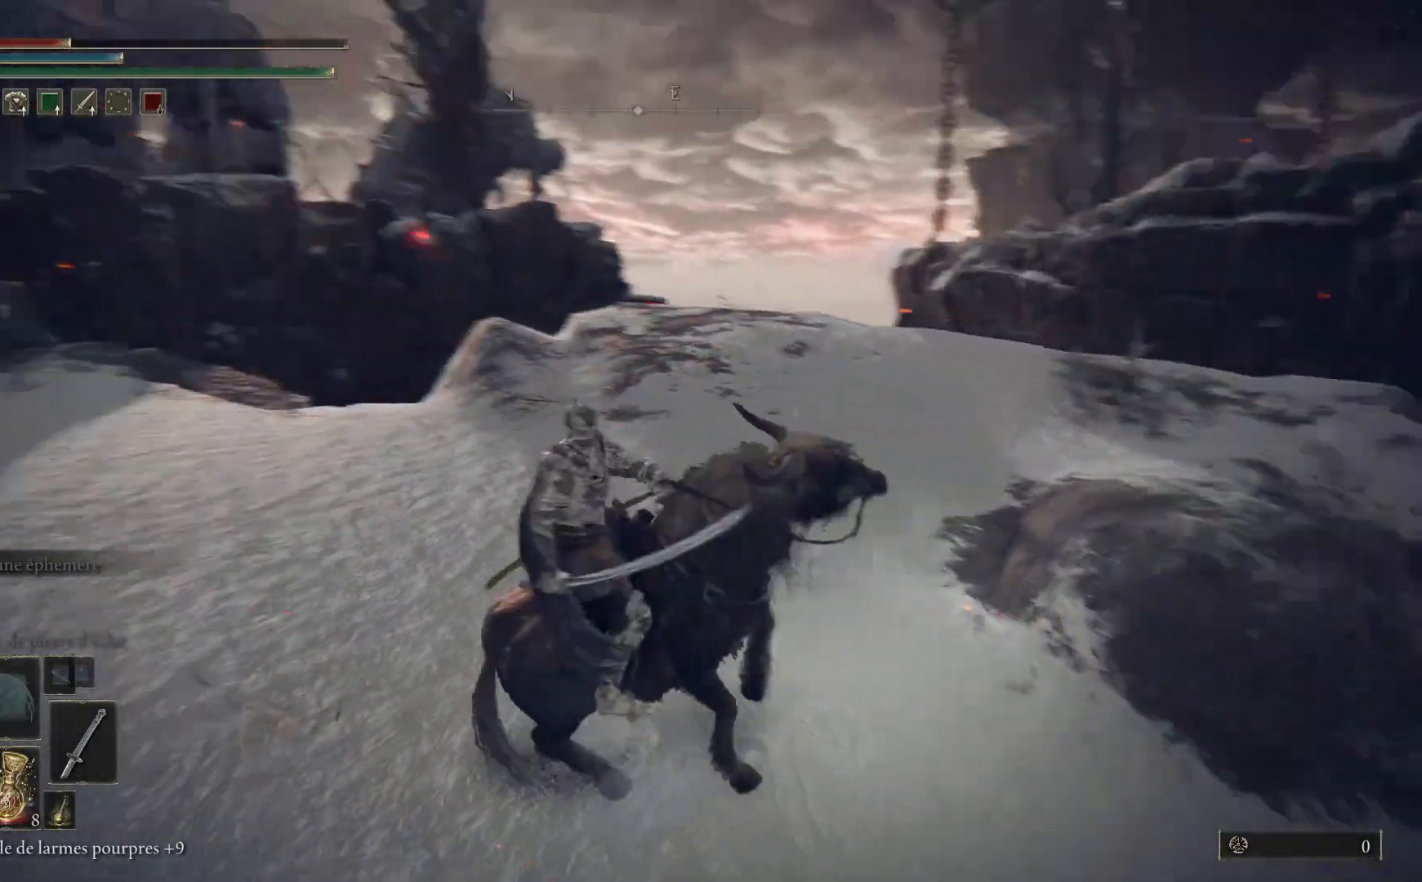
{"buttons": [], "left_stick": "left", "right_stick": "center", "events": [[250, "left_stick", "left"], [350, "right_stick", "center"]]}
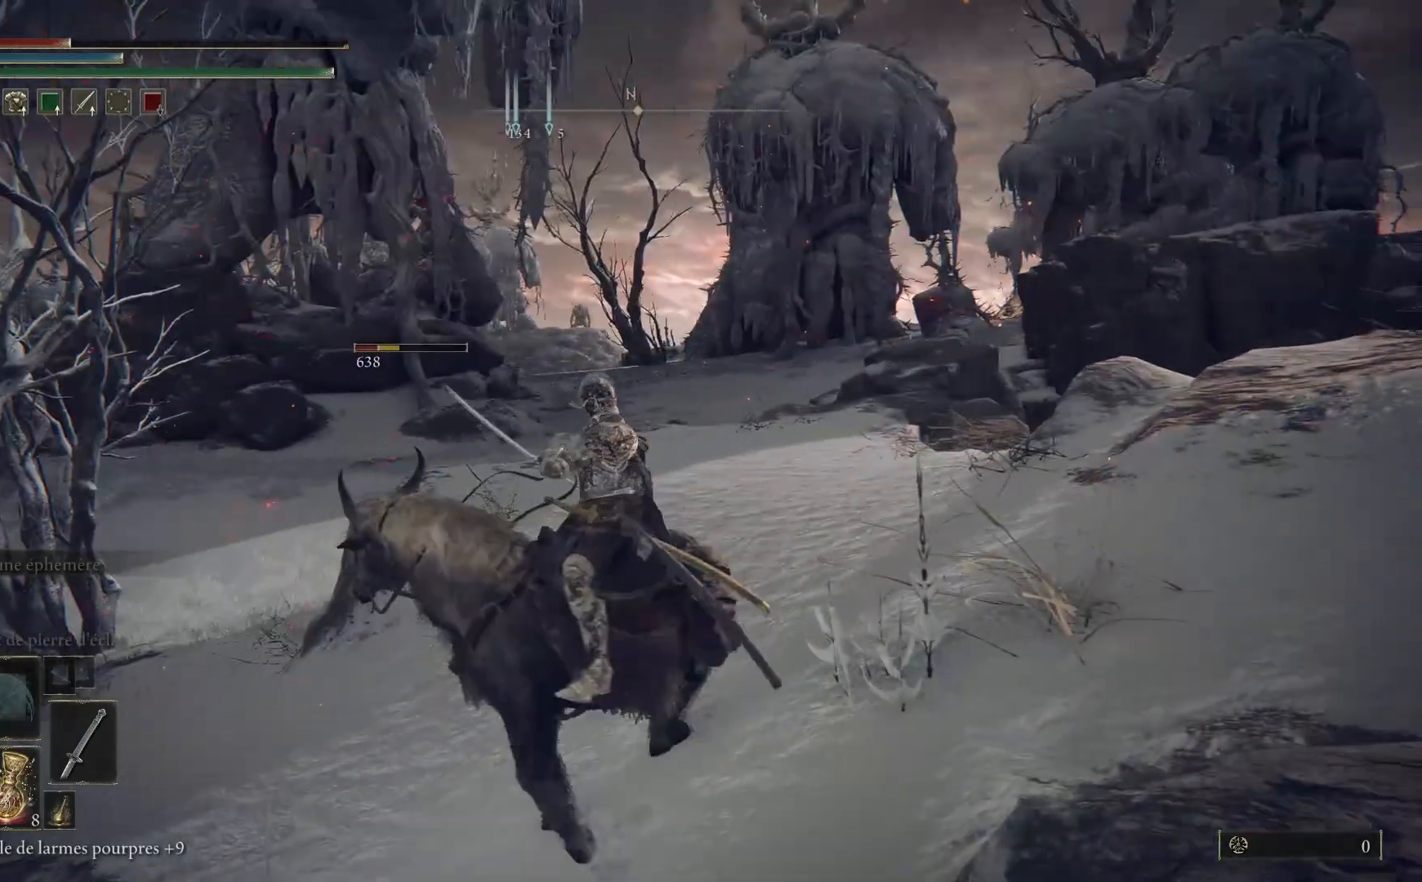
{"buttons": ["B"], "left_stick": "left", "right_stick": "center", "events": [[333, "B", "down"]]}
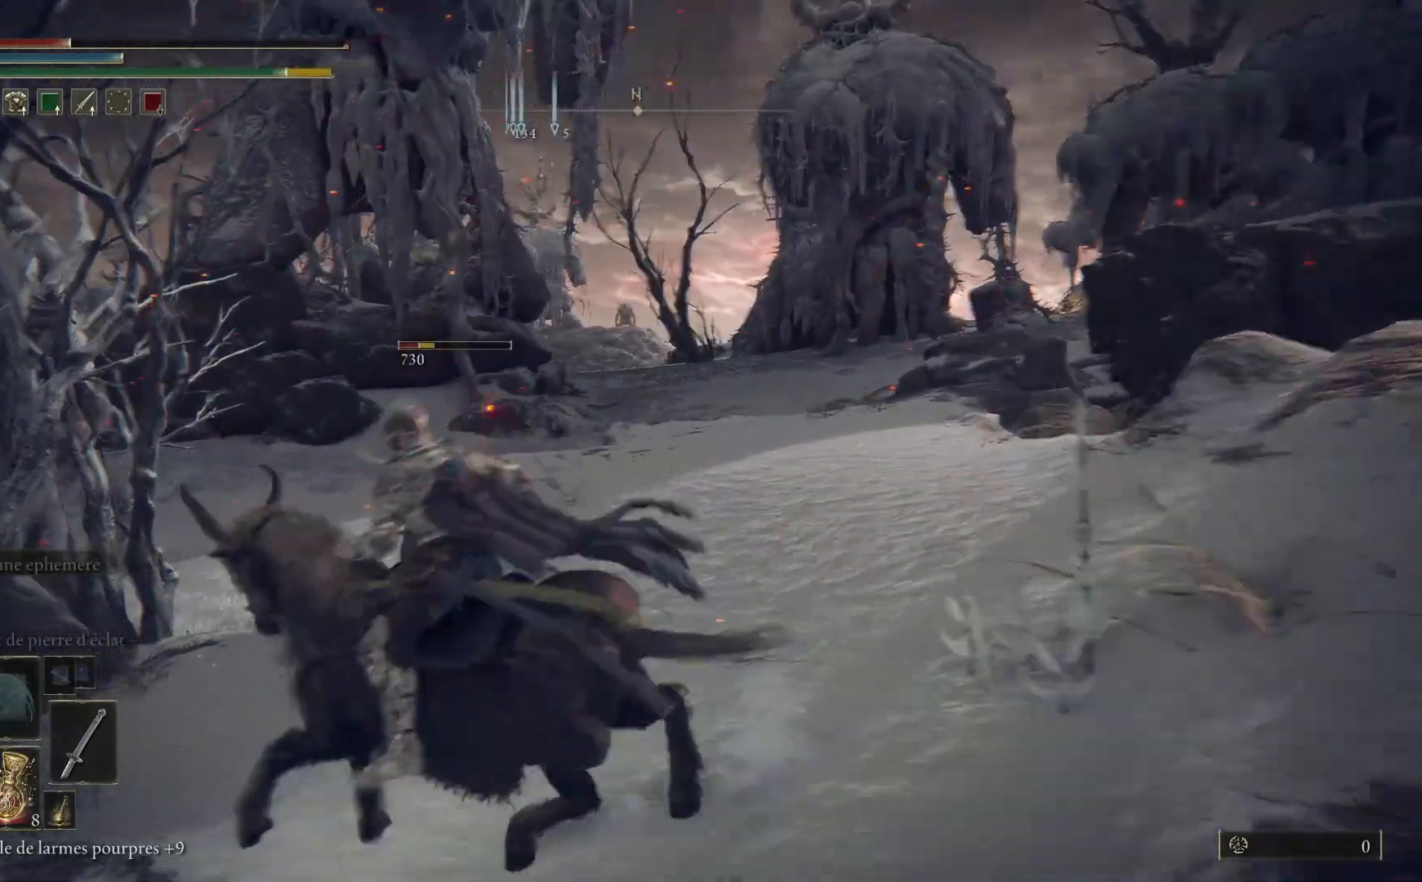
{"buttons": ["A", "B"], "left_stick": "up-left", "right_stick": "center", "events": [[400, "A", "down"], [417, "left_stick", "up-left"]]}
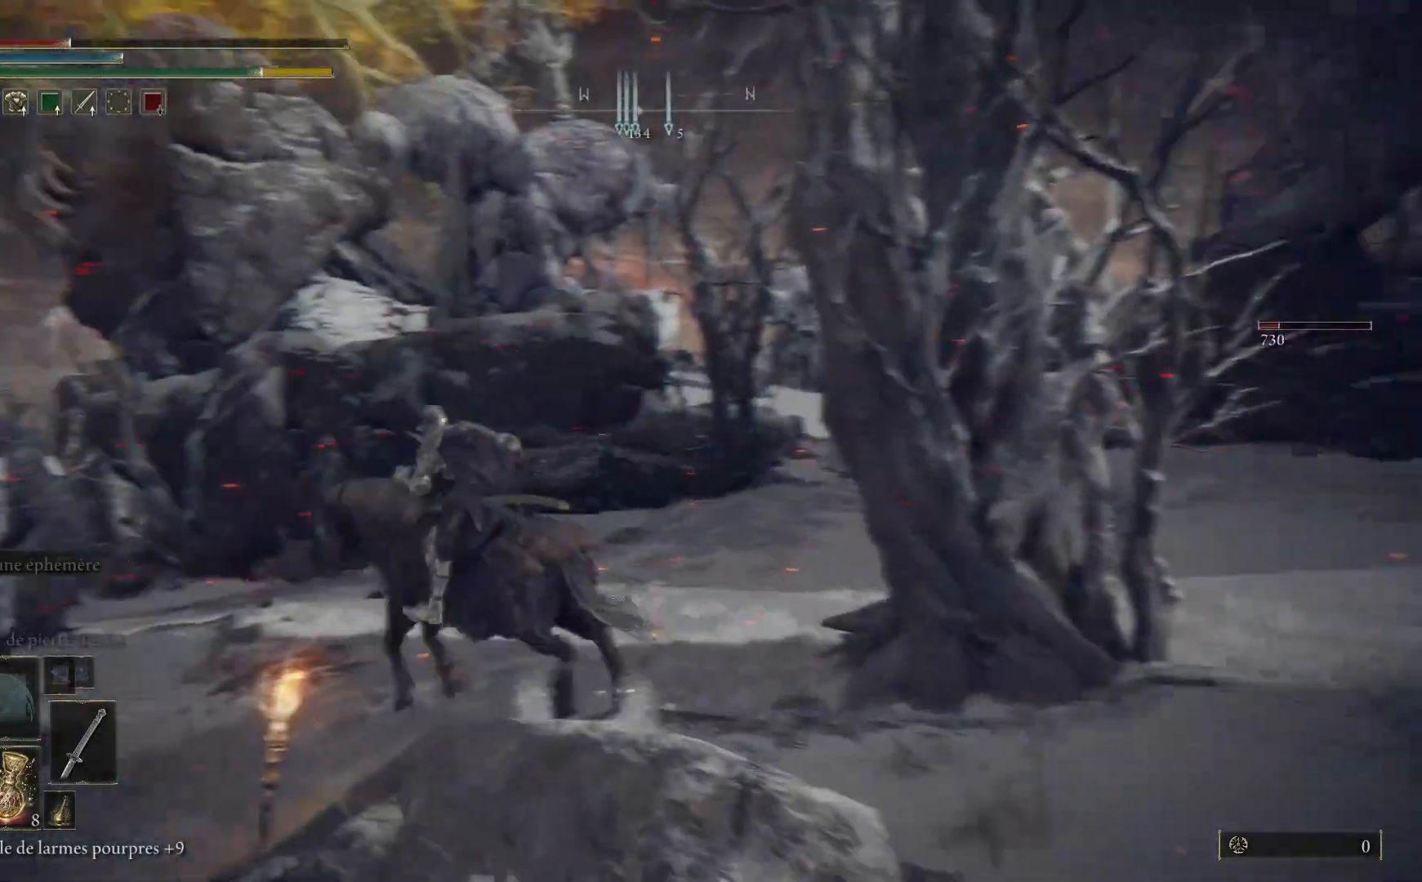
{"buttons": ["B"], "left_stick": "up-left", "right_stick": "center", "events": [[83, "A", "up"]]}
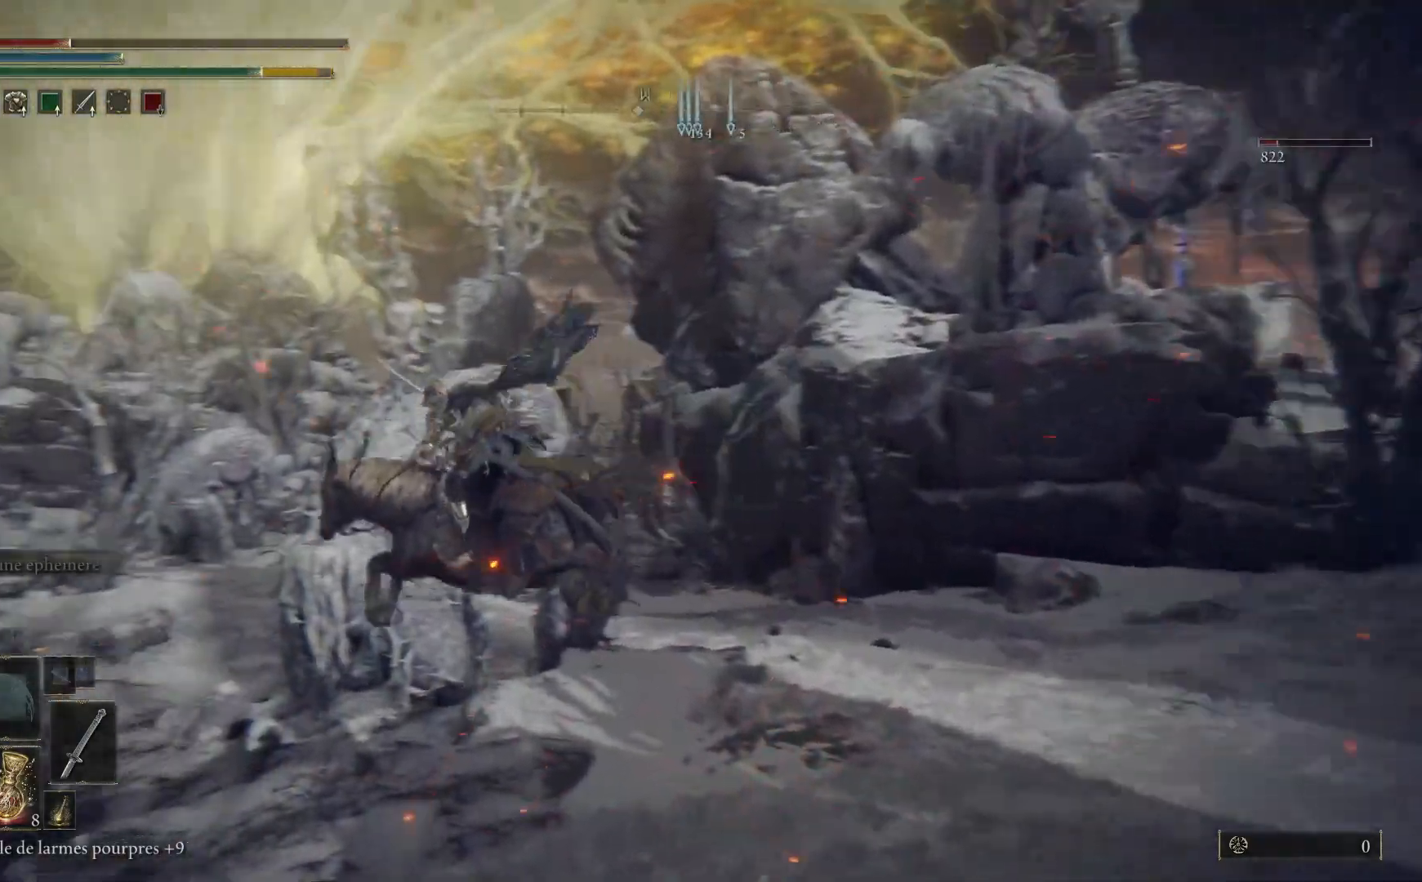
{"buttons": [], "left_stick": "up", "right_stick": "center", "events": [[33, "B", "up"], [100, "A", "down"], [100, "B", "down"], [317, "left_stick", "up"], [433, "A", "up"], [483, "B", "up"]]}
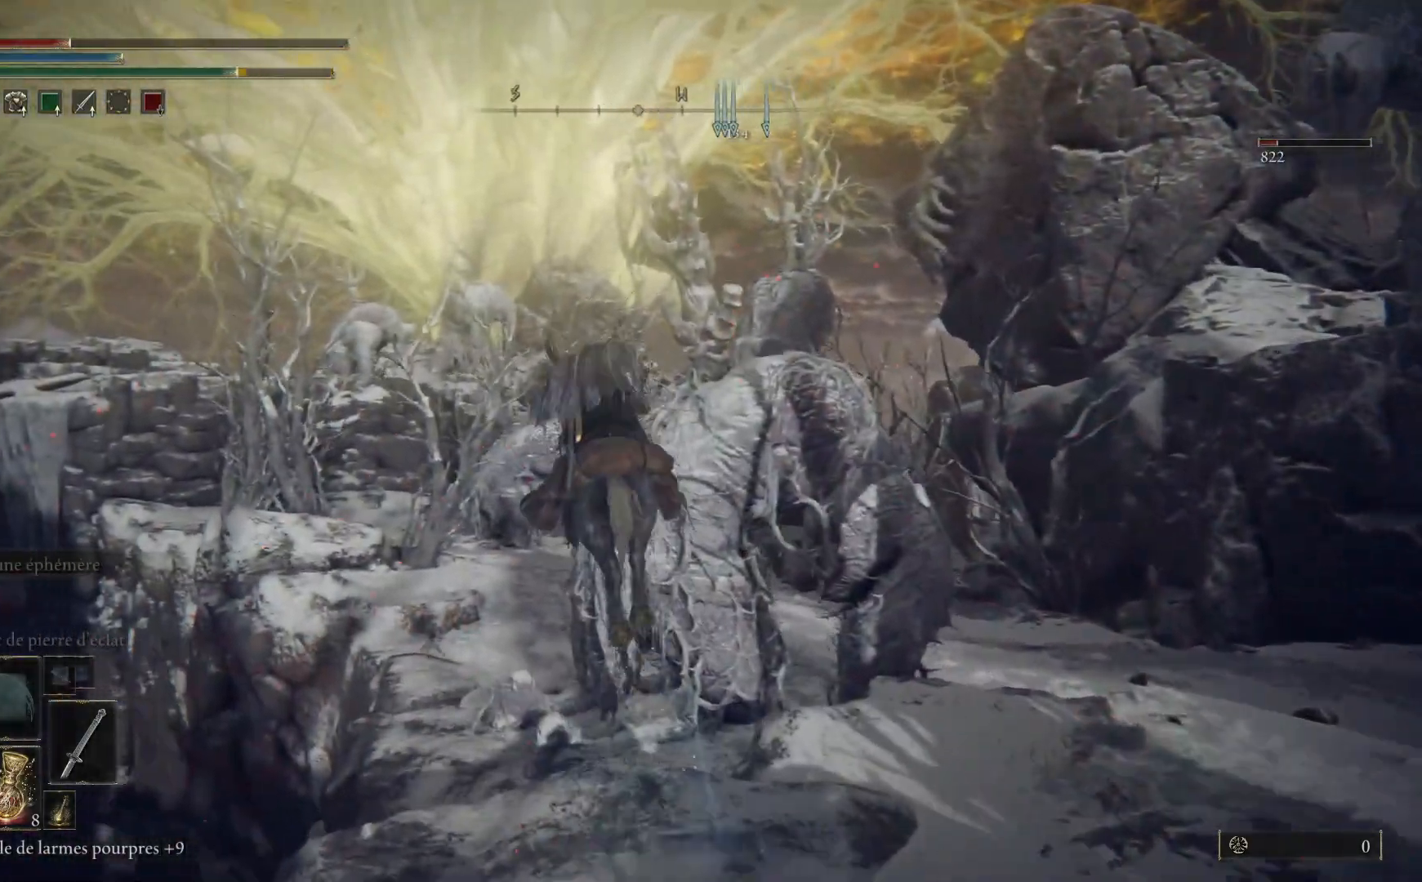
{"buttons": [], "left_stick": "up", "right_stick": "down", "events": [[300, "right_stick", "down"]]}
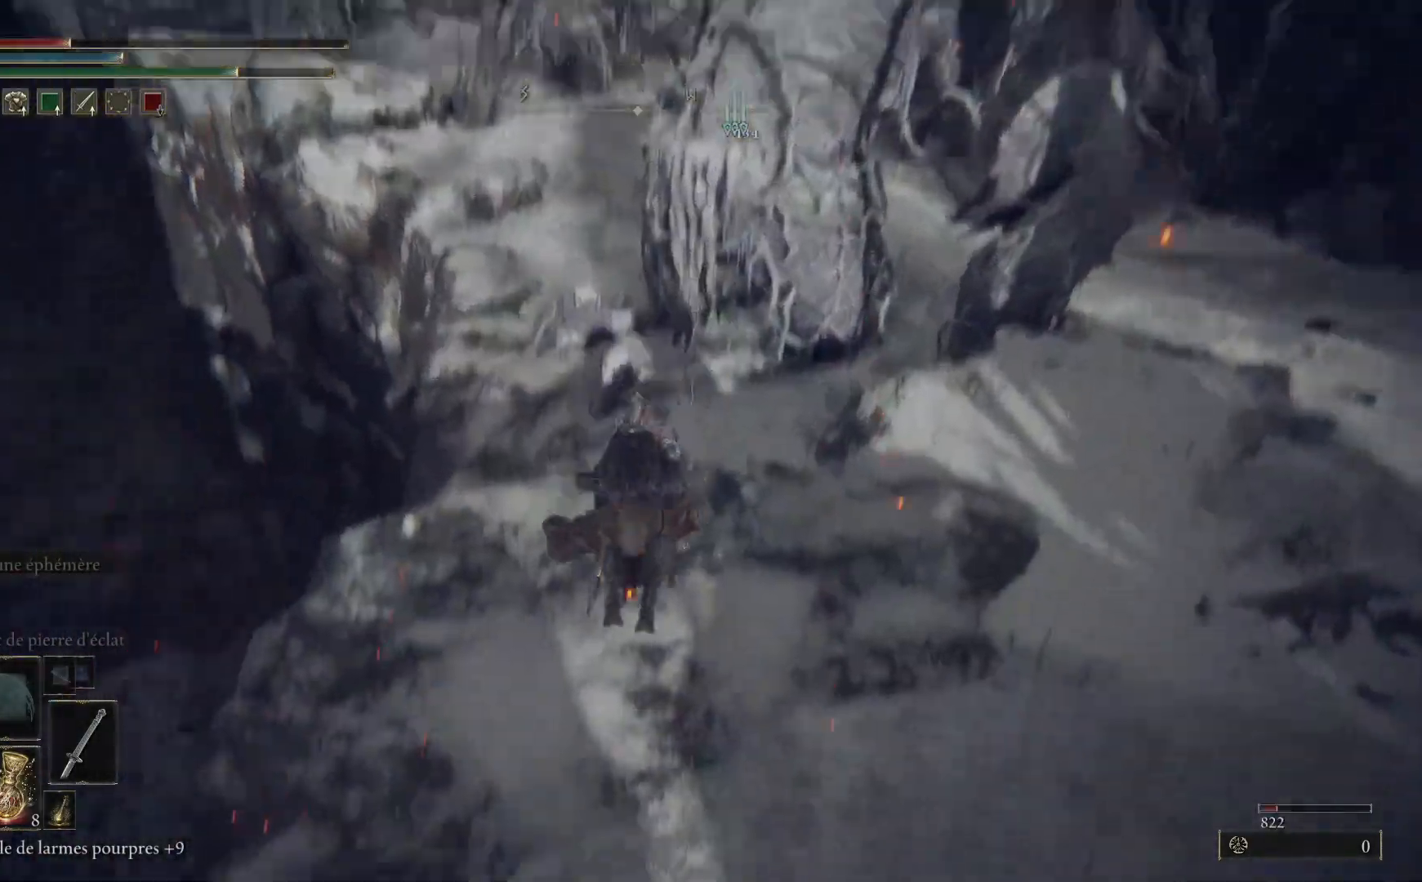
{"buttons": [], "left_stick": "up", "right_stick": "center", "events": [[133, "right_stick", "up-left"], [250, "right_stick", "up"], [367, "right_stick", "center"]]}
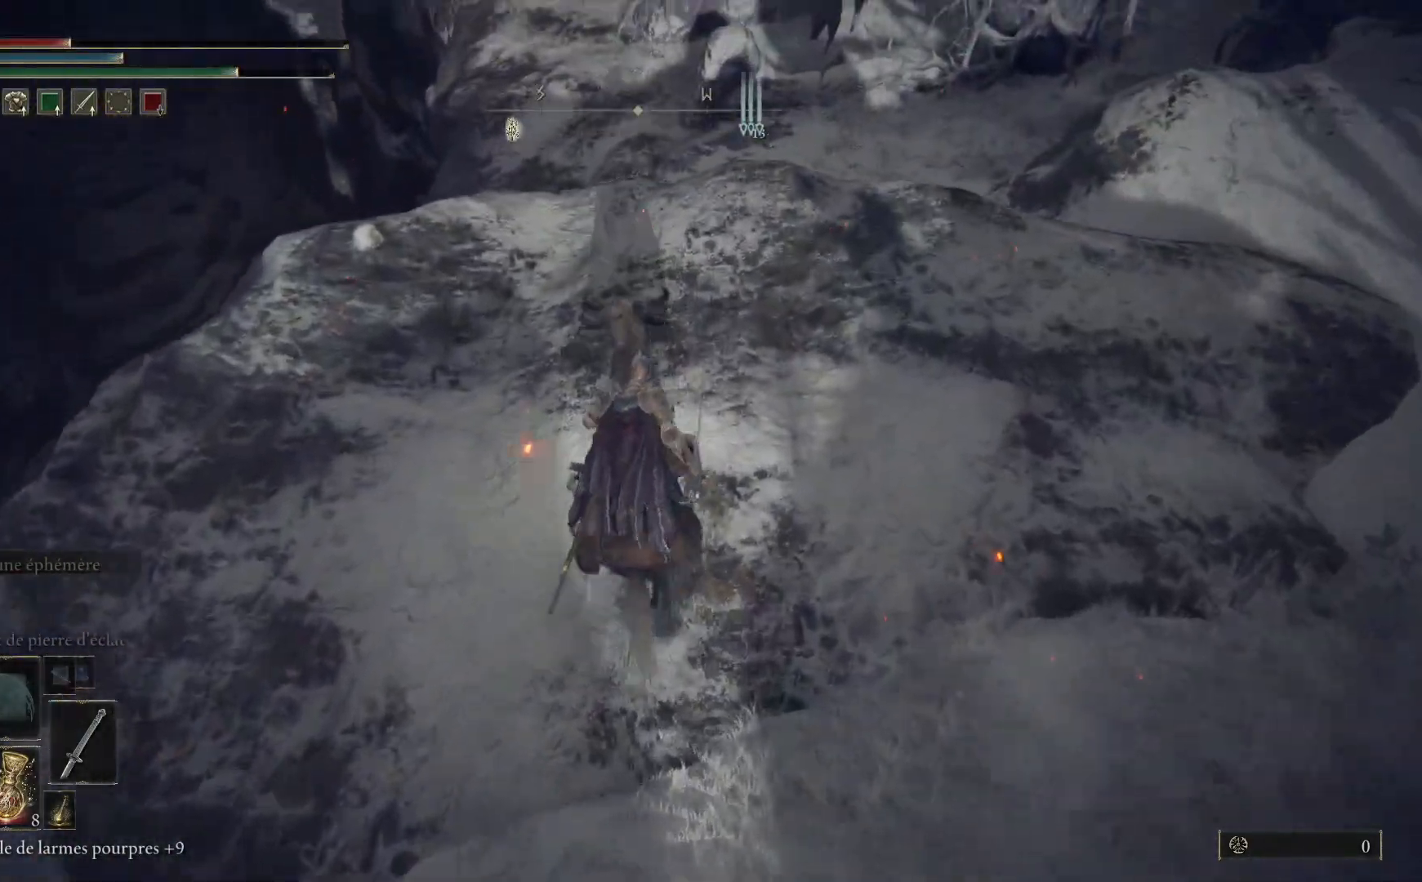
{"buttons": ["B"], "left_stick": "up", "right_stick": "center", "events": [[17, "right_stick", "up"], [183, "right_stick", "center"], [450, "B", "down"]]}
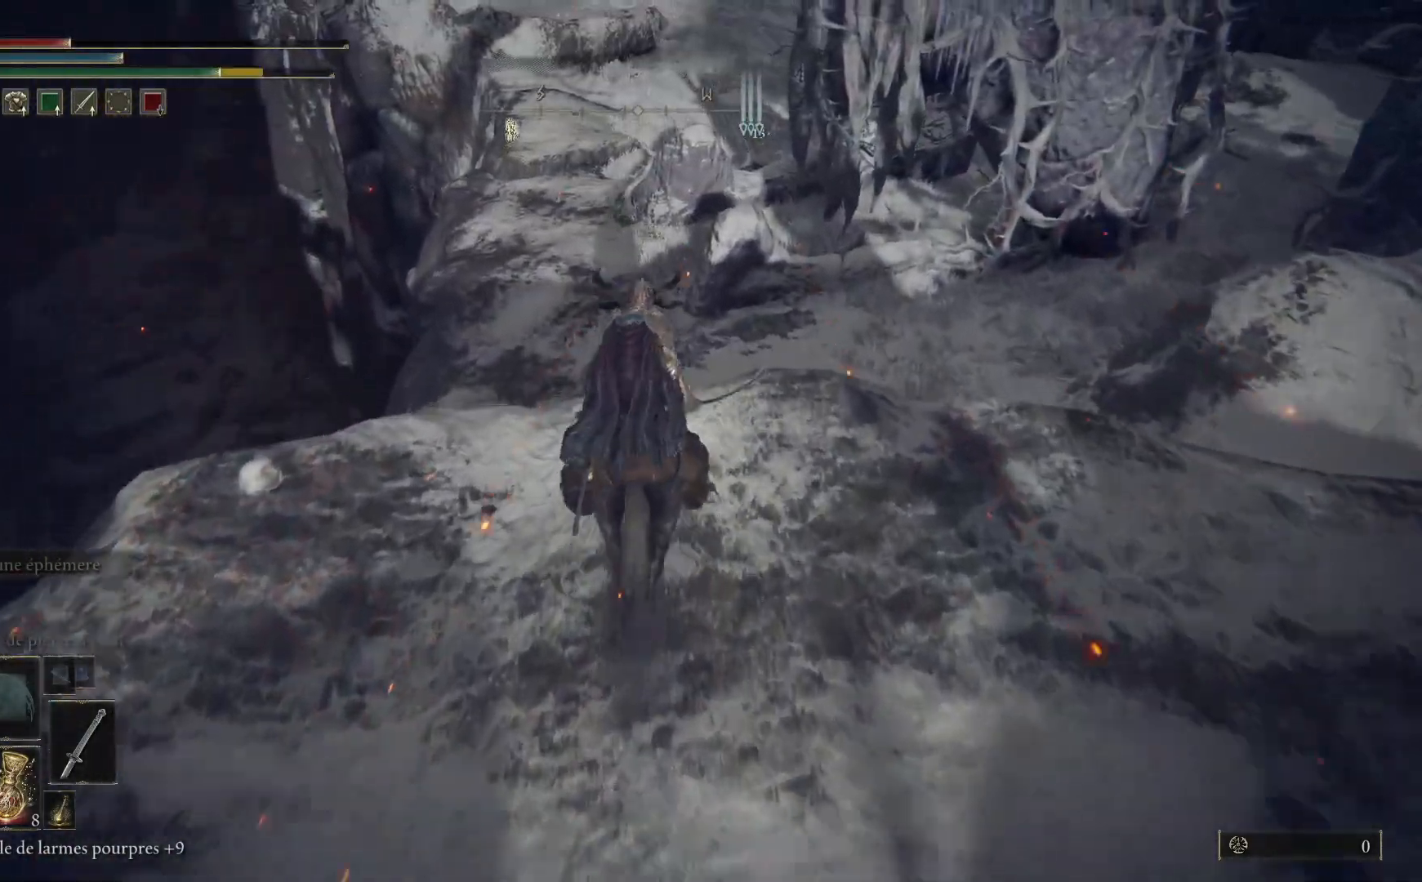
{"buttons": ["B"], "left_stick": "up", "right_stick": "center", "events": [[200, "A", "down"], [383, "A", "up"]]}
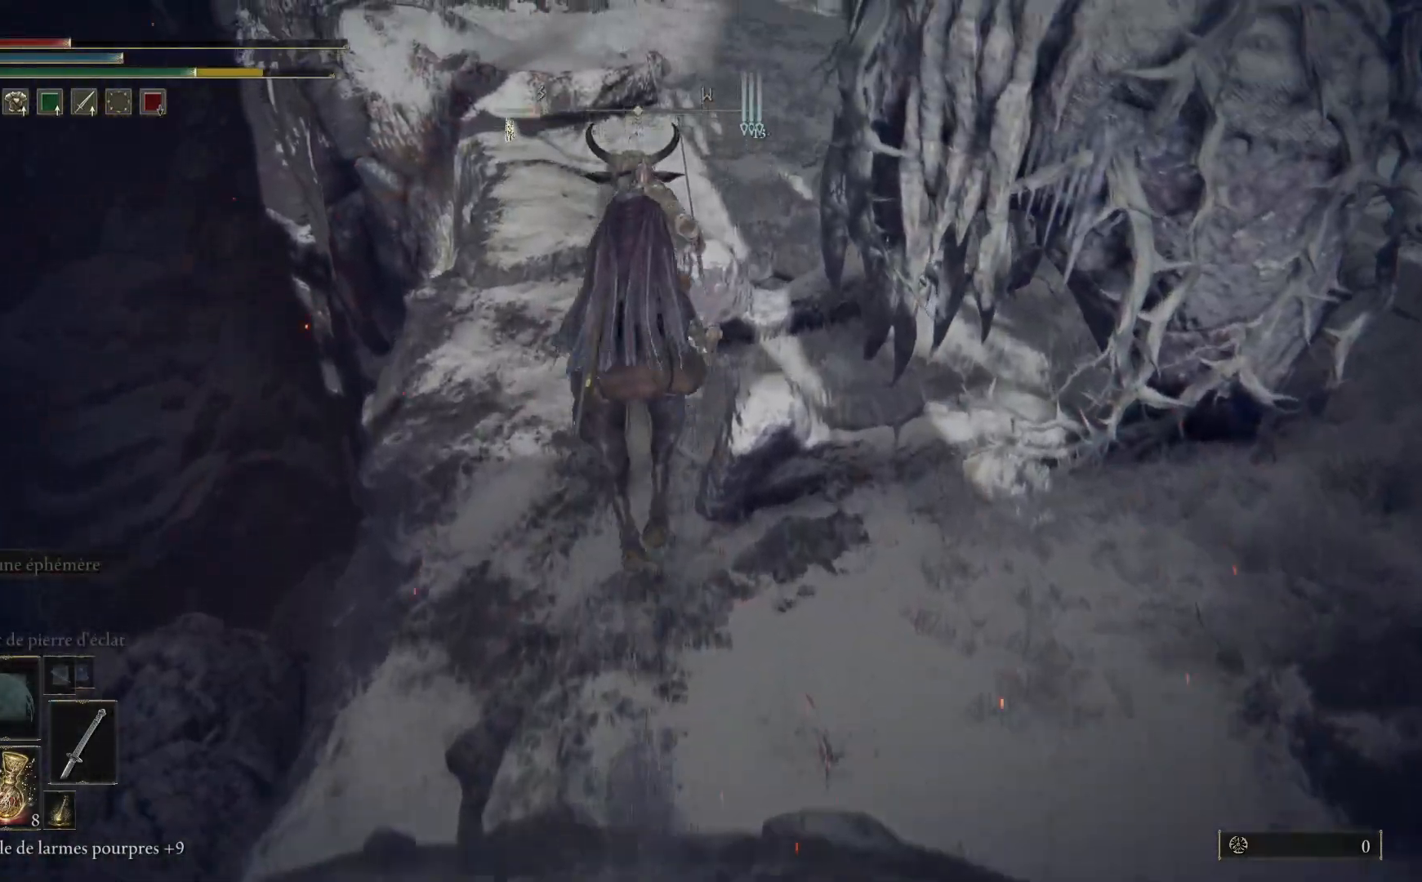
{"buttons": ["A", "B"], "left_stick": "up", "right_stick": "center", "events": [[183, "A", "down"]]}
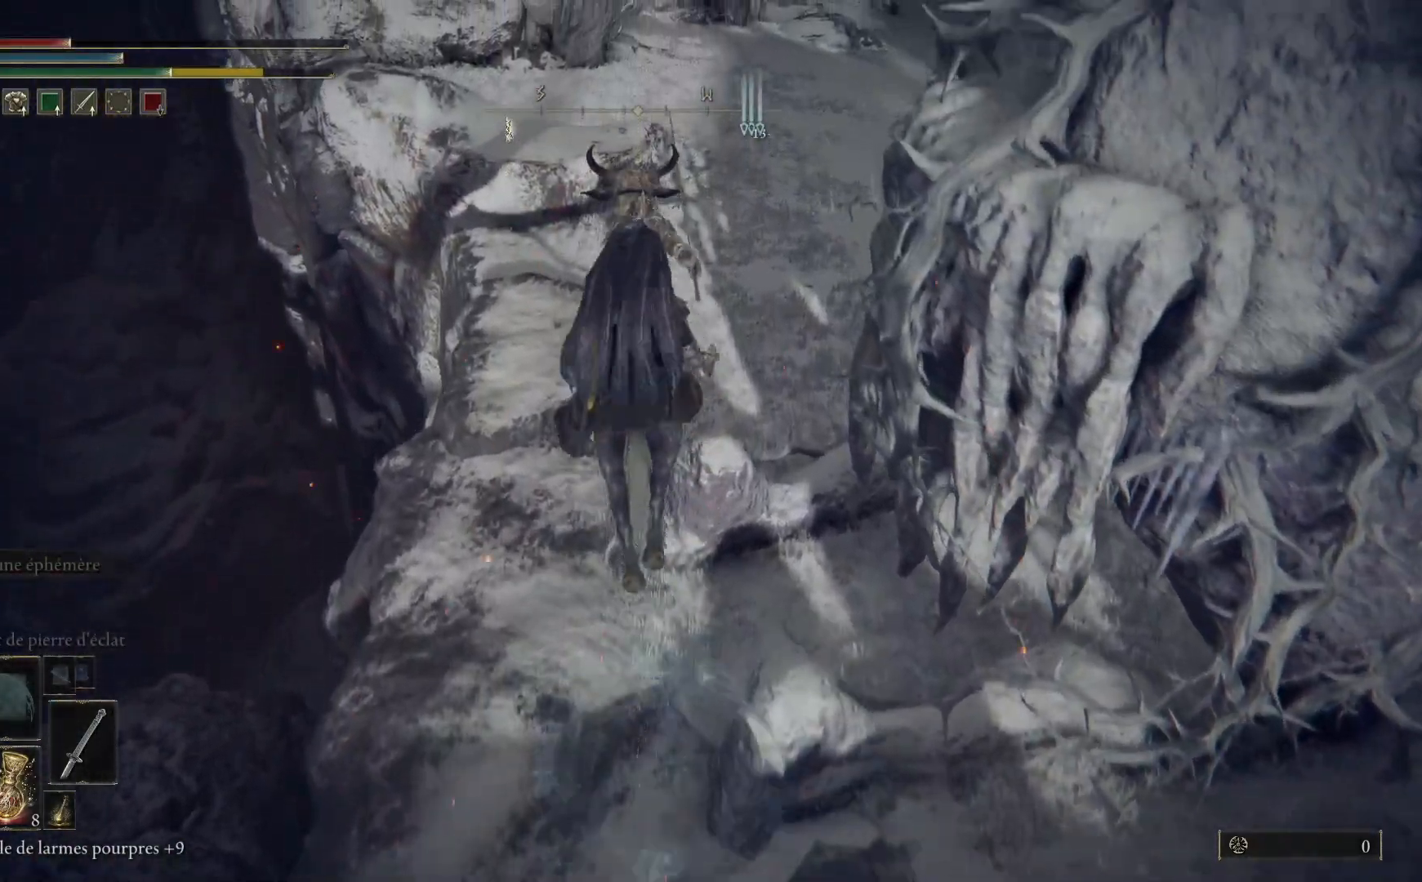
{"buttons": [], "left_stick": "up", "right_stick": "up", "events": [[100, "A", "up"], [217, "B", "up"], [467, "right_stick", "up"]]}
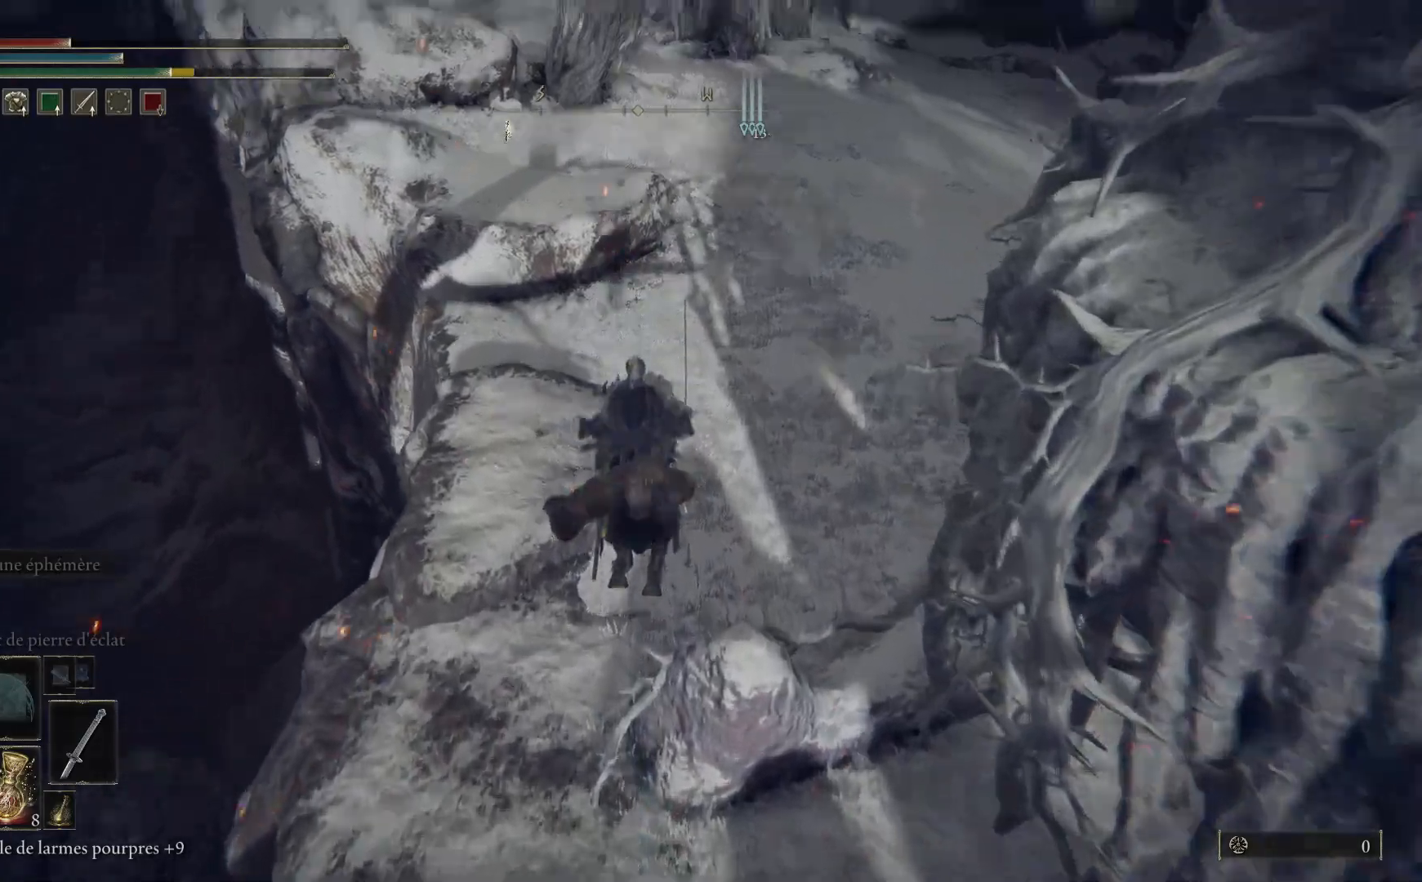
{"buttons": ["B"], "left_stick": "up", "right_stick": "center", "events": [[300, "right_stick", "center"], [383, "B", "down"]]}
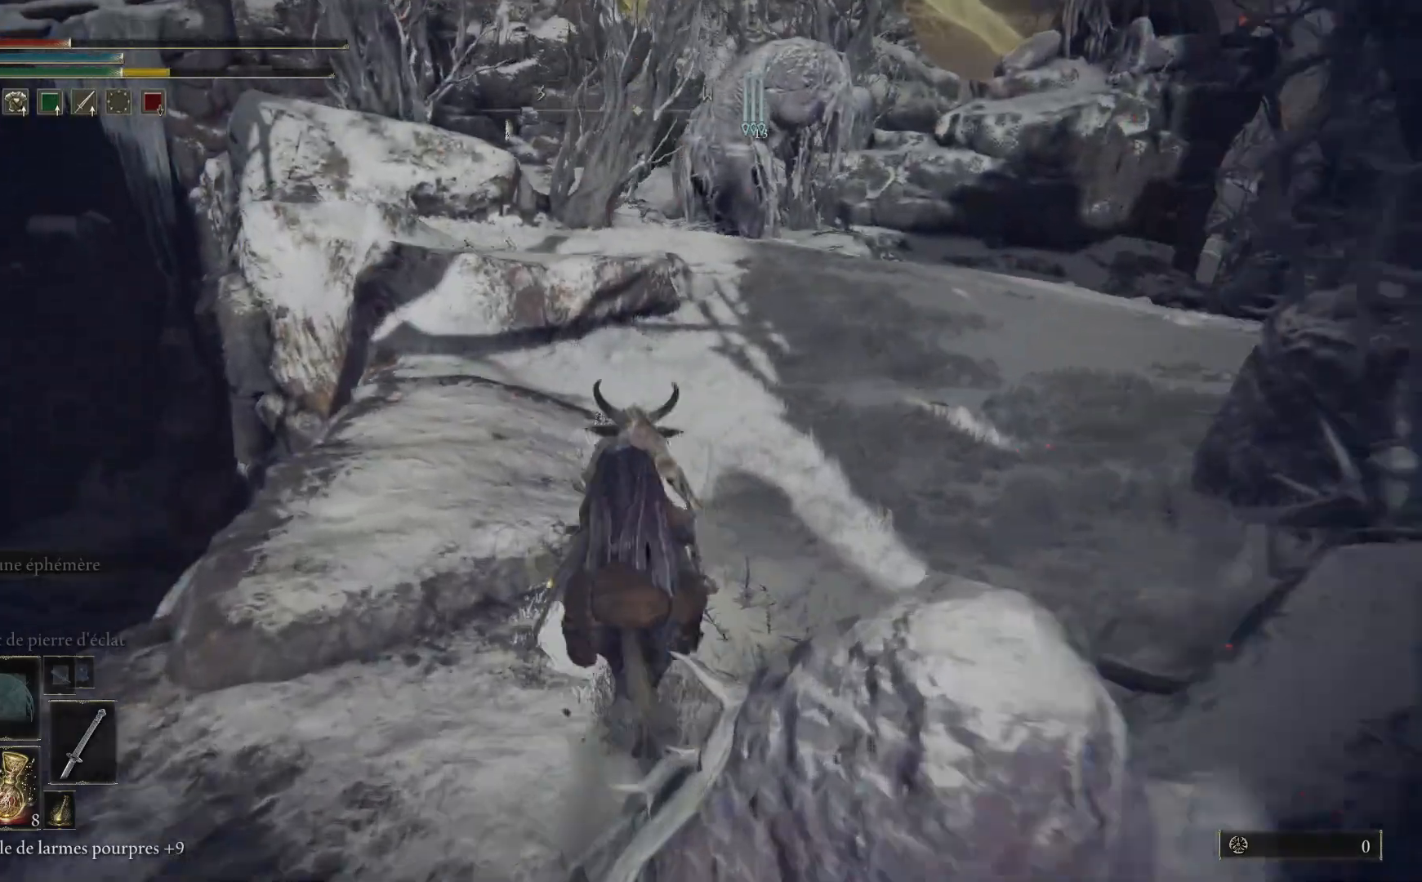
{"buttons": [], "left_stick": "up", "right_stick": "center", "events": [[350, "B", "up"]]}
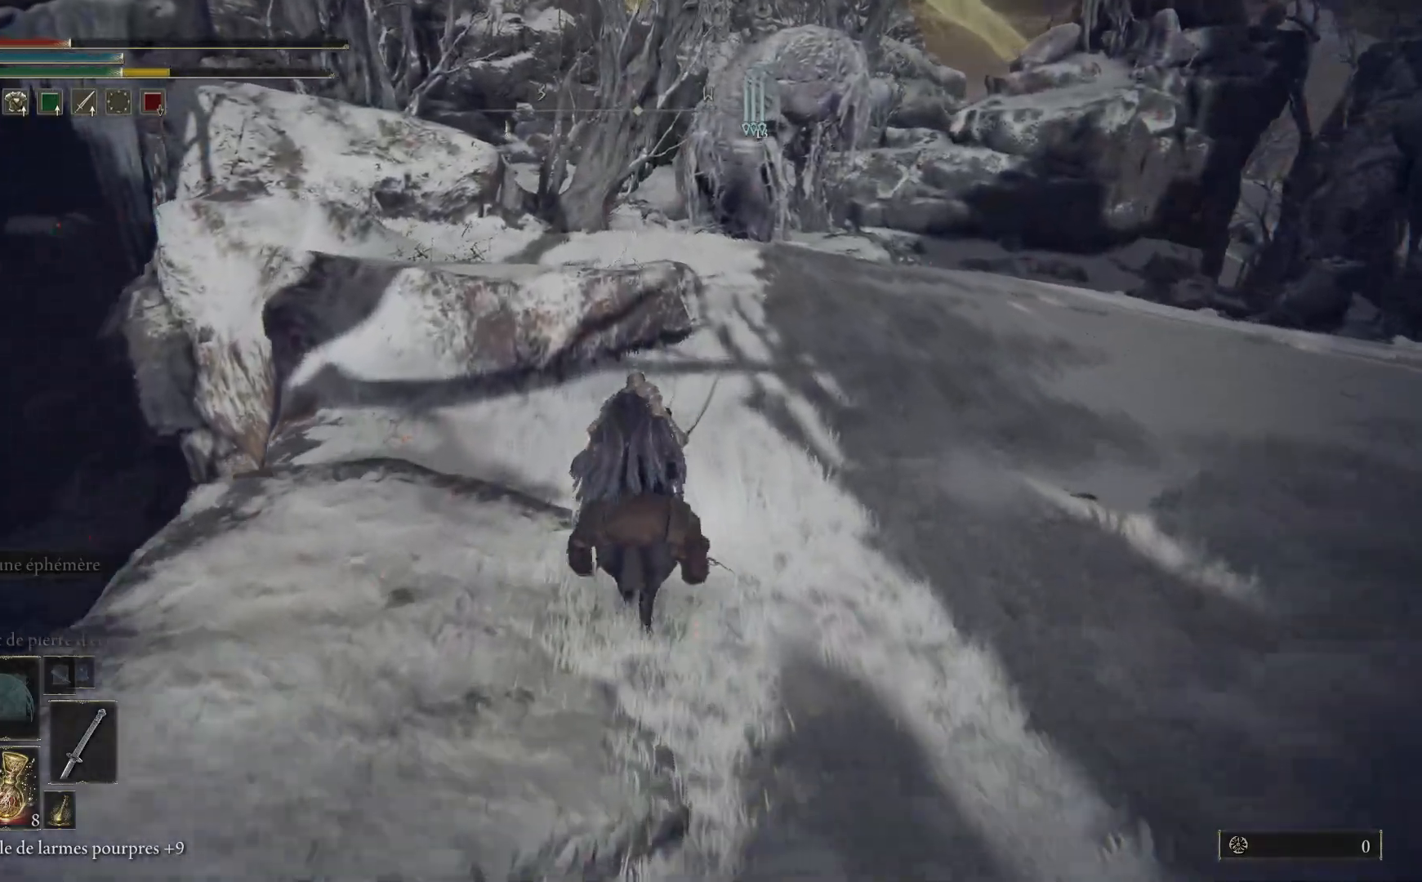
{"buttons": [], "left_stick": "up", "right_stick": "center", "events": [[317, "A", "down"], [467, "A", "up"]]}
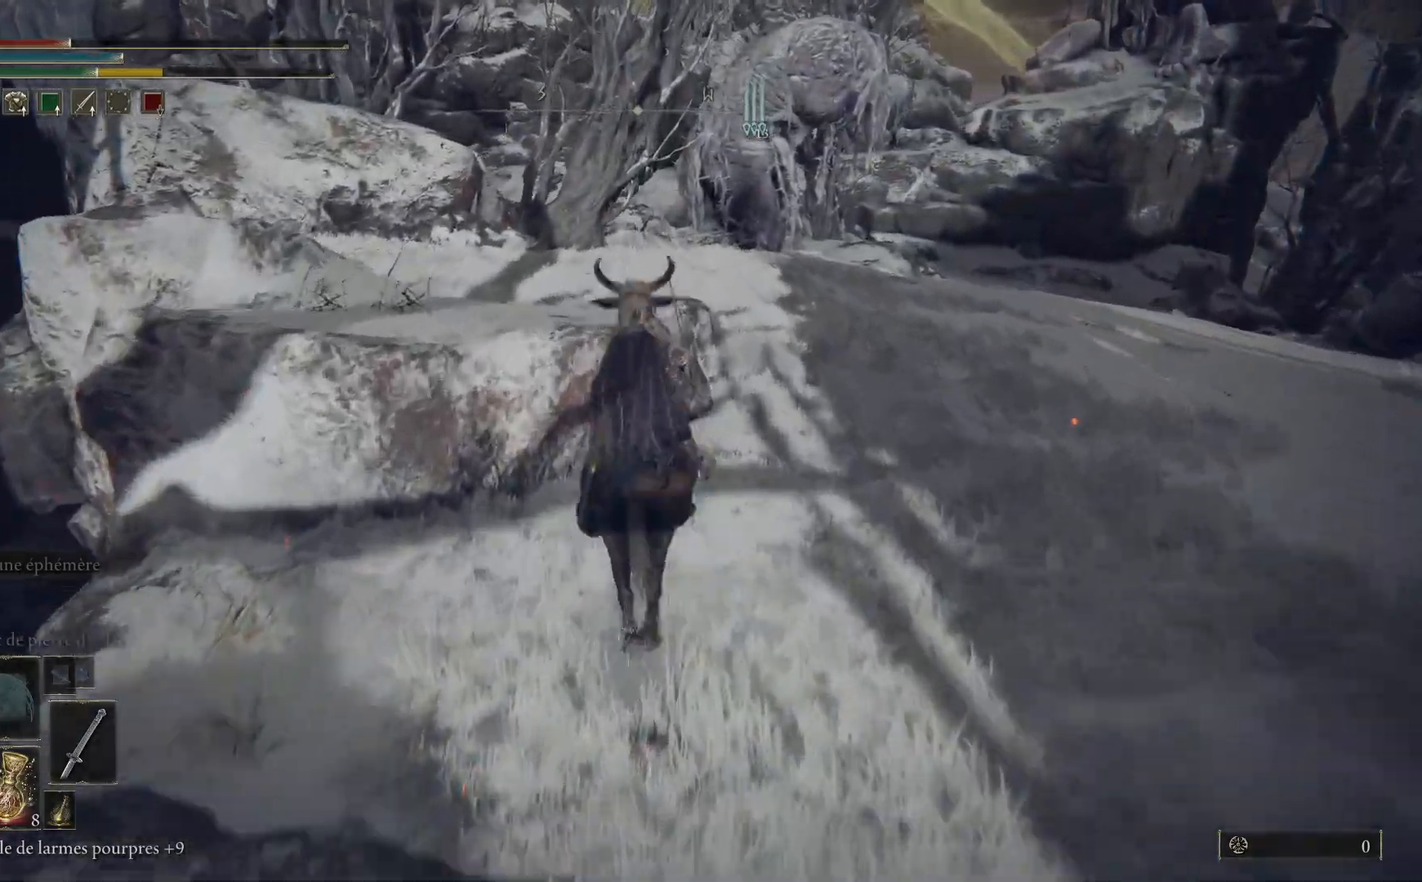
{"buttons": [], "left_stick": "up", "right_stick": "center", "events": []}
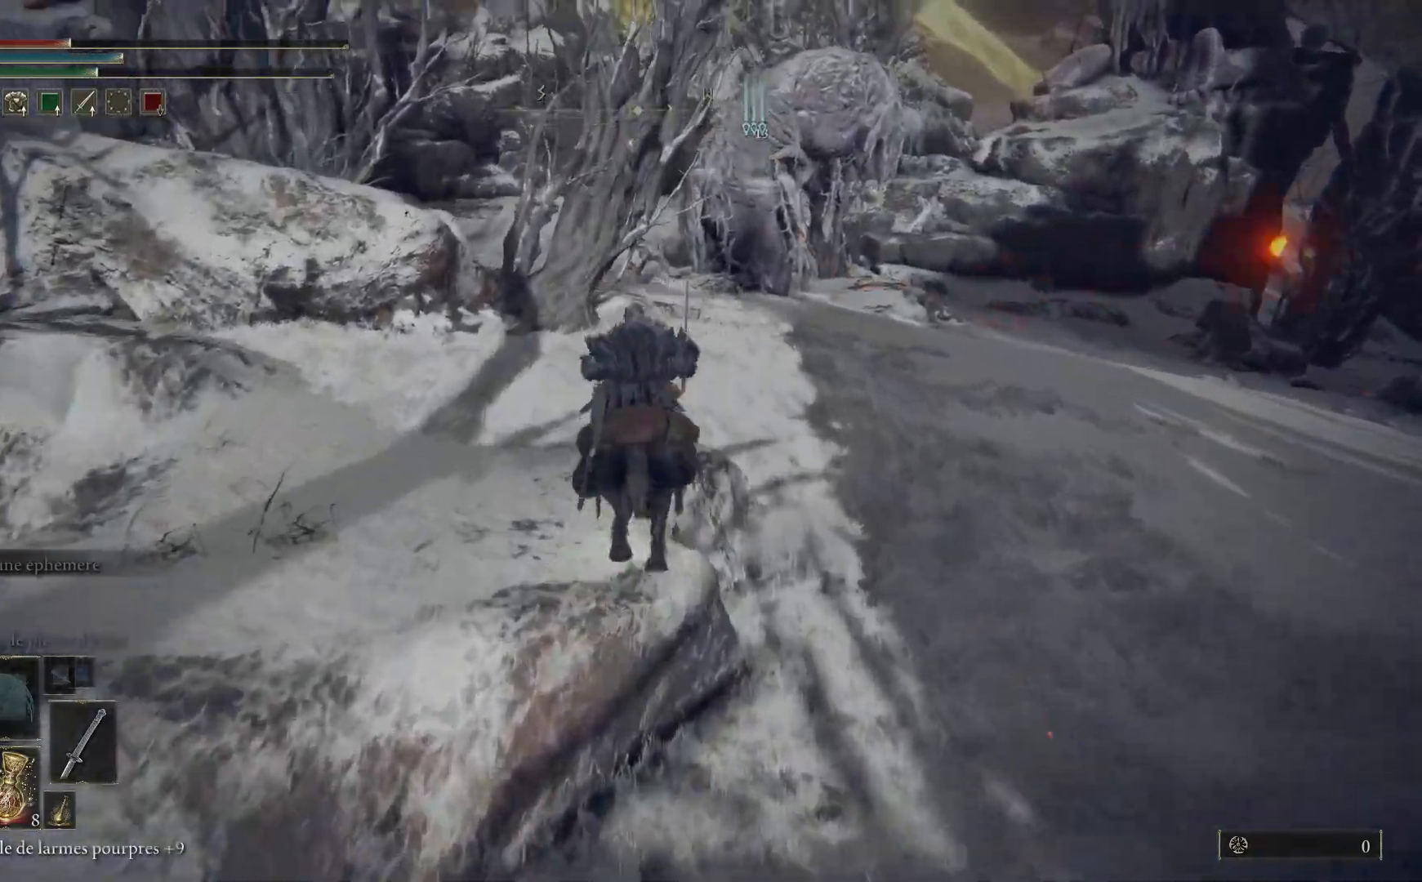
{"buttons": [], "left_stick": "up-left", "right_stick": "right", "events": [[17, "right_stick", "right"], [350, "left_stick", "up-left"]]}
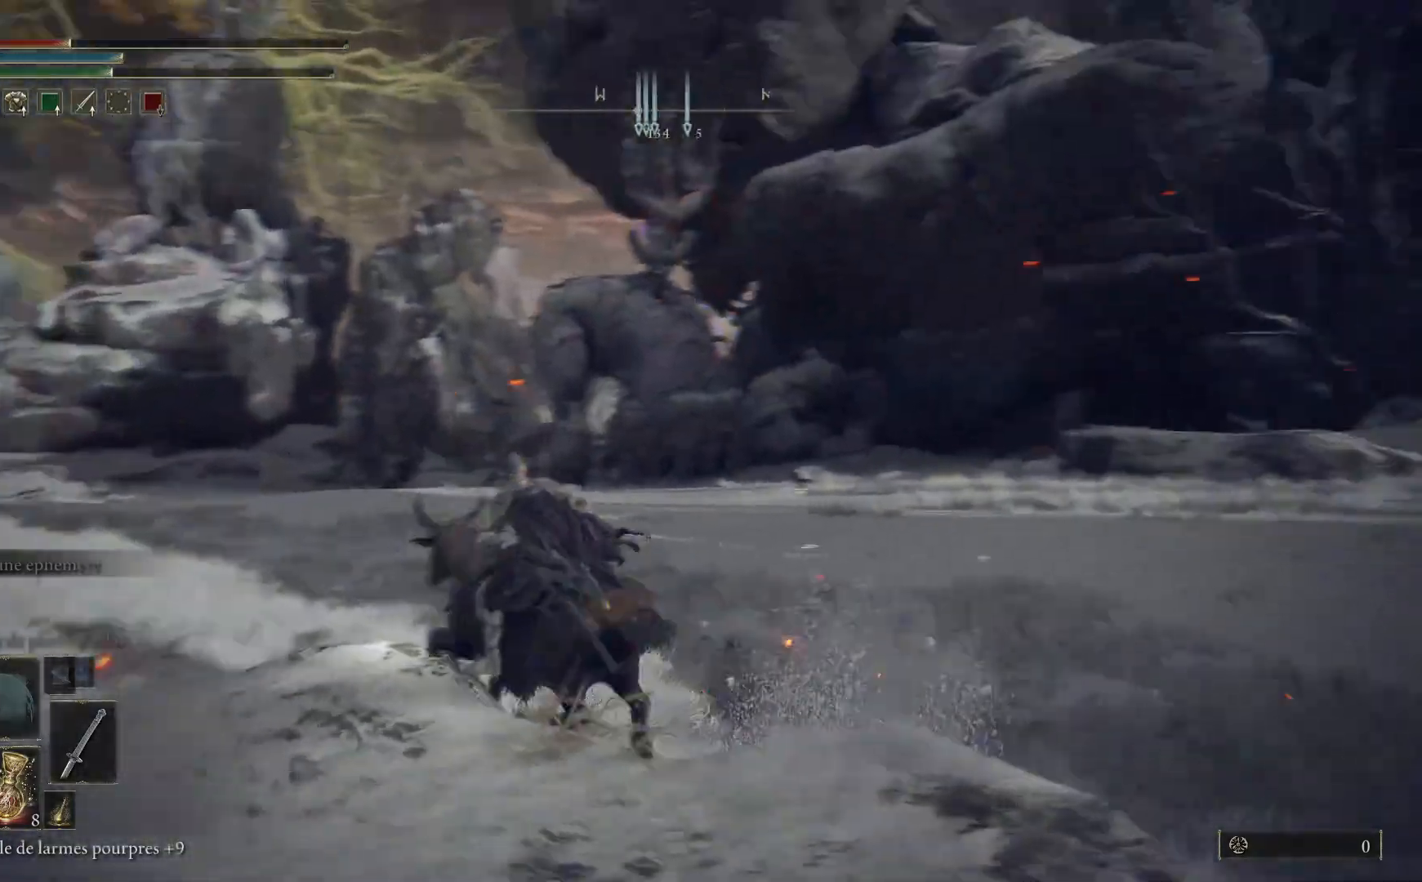
{"buttons": [], "left_stick": "down-left", "right_stick": "right", "events": [[100, "left_stick", "left"], [450, "left_stick", "down-left"]]}
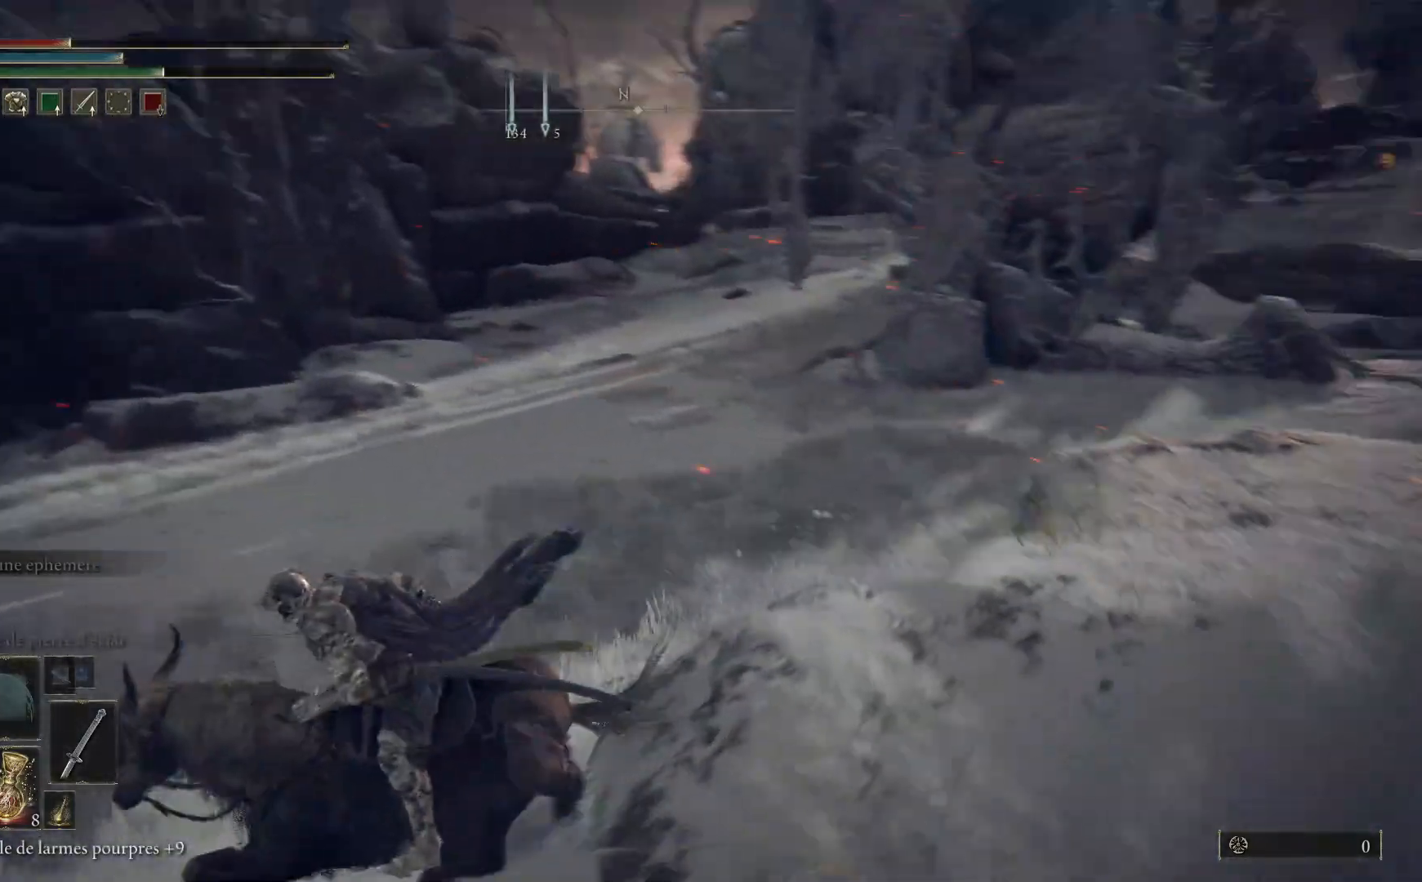
{"buttons": [], "left_stick": "down", "right_stick": "up-right", "events": [[283, "right_stick", "up-right"], [333, "left_stick", "down"]]}
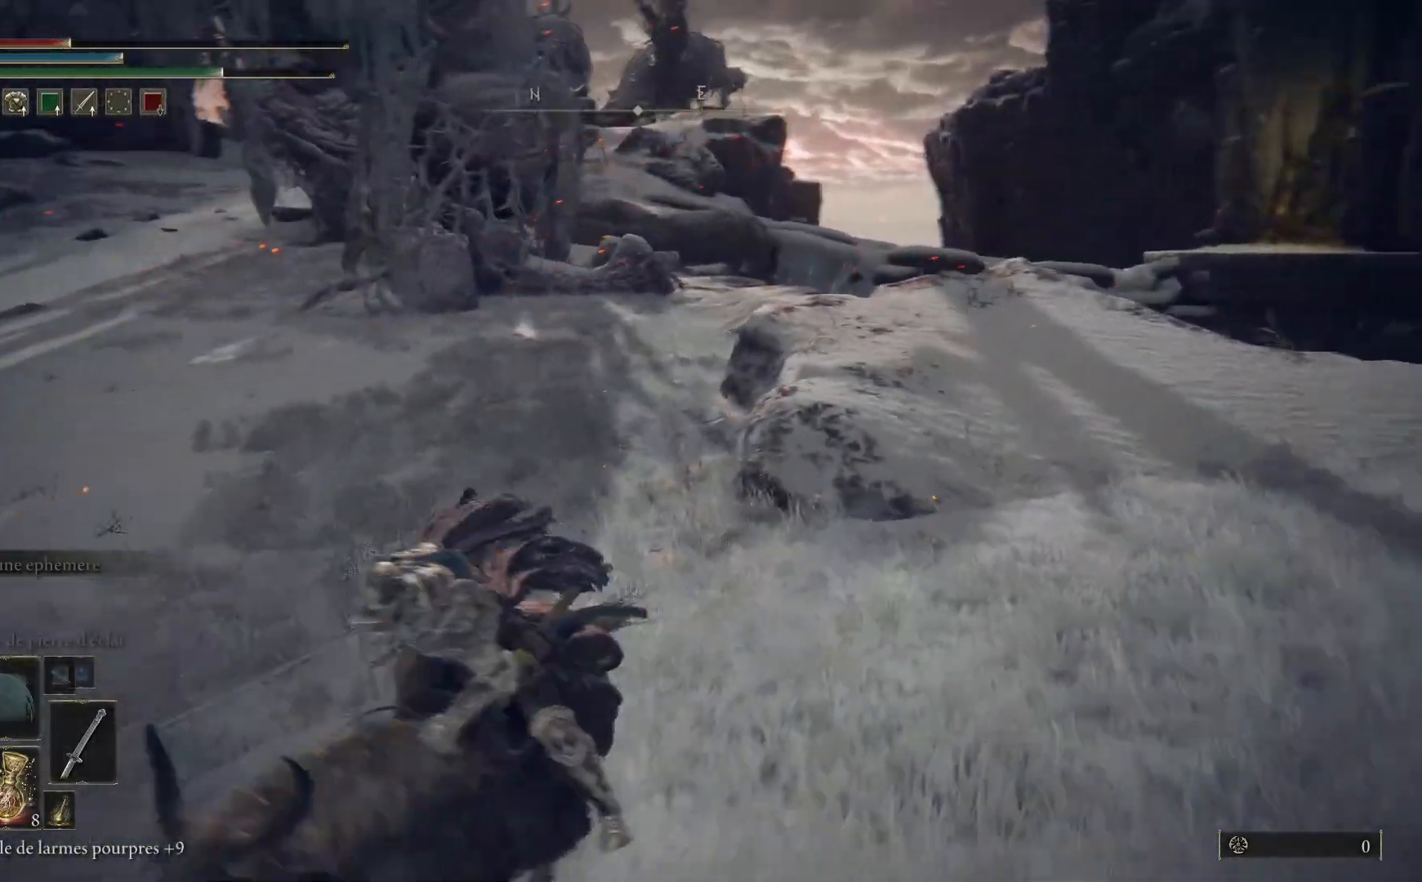
{"buttons": [], "left_stick": "right", "right_stick": "right", "events": [[183, "left_stick", "down-right"], [317, "right_stick", "right"], [350, "left_stick", "right"]]}
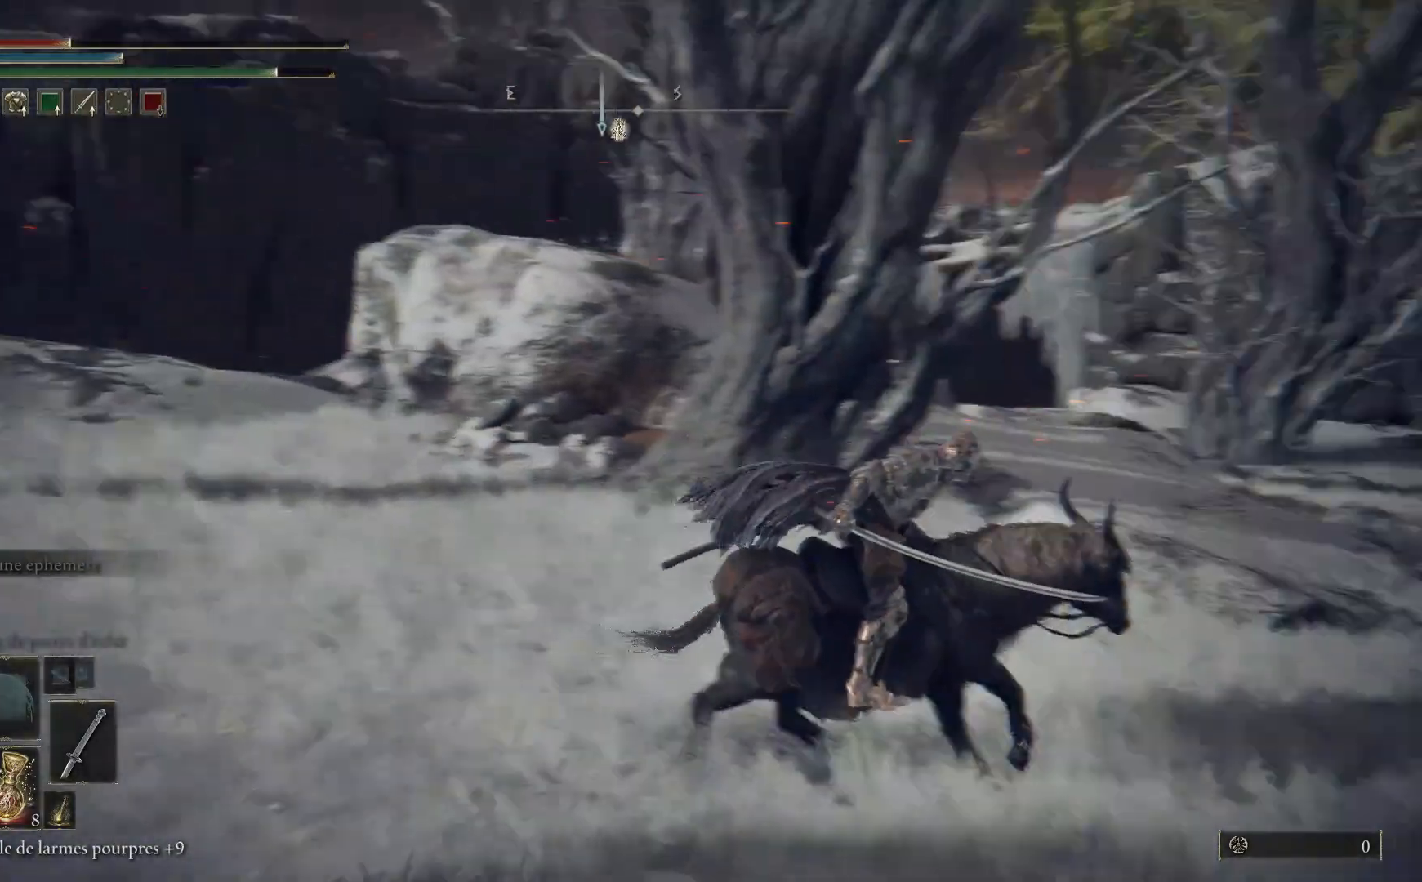
{"buttons": [], "left_stick": "up-right", "right_stick": "down-left", "events": [[150, "left_stick", "up-right"], [183, "right_stick", "center"], [433, "right_stick", "down-left"]]}
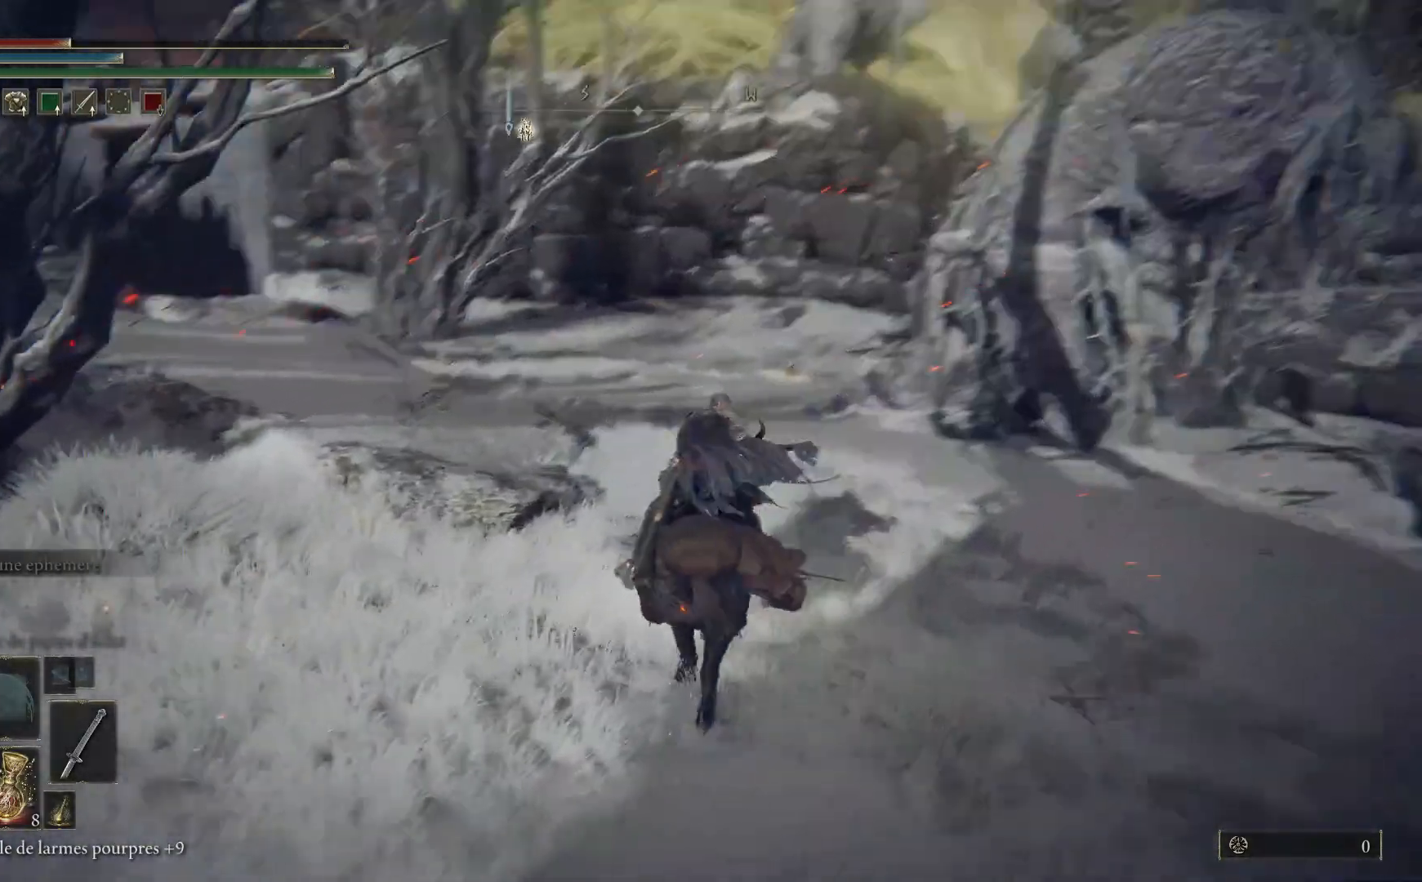
{"buttons": ["B"], "left_stick": "up-right", "right_stick": "center", "events": [[183, "right_stick", "center"], [350, "B", "down"]]}